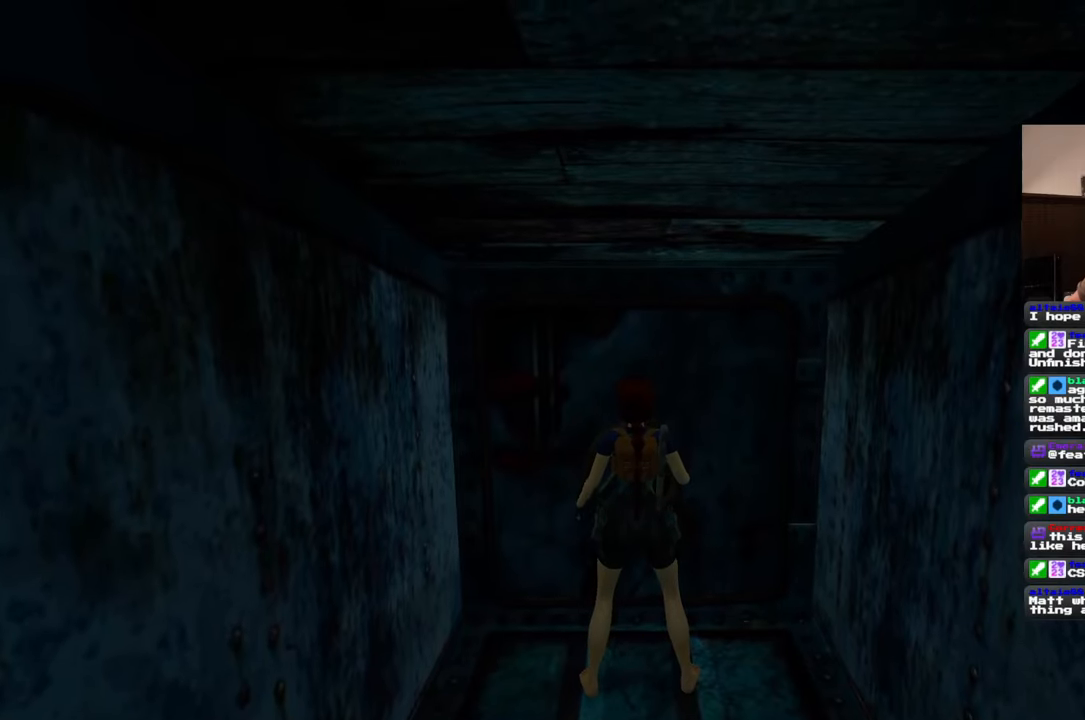
Gameplay with a controller (PlayStation layout); each line is a JSON object with the inputs held at the frame after it (dt_ms = milliseconds from this image to that frame). "events" lists button and stick changes between this image and that frame as [ms after this image, input, new state], when the widget could be followed in between. Not read: CROSS L2 L3 R2 R3 SQUARE.
{"dt_ms": 500, "buttons": [], "left_stick": "center", "right_stick": "center", "events": [[267, "right_stick", "up-right"], [367, "right_stick", "center"]]}
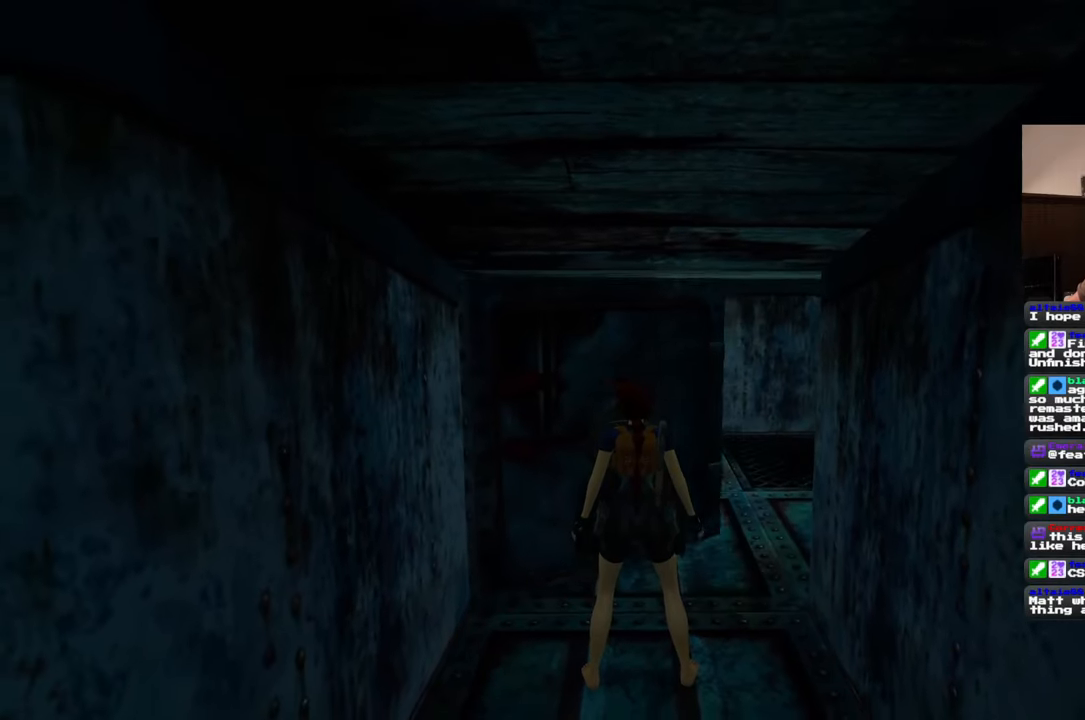
{"dt_ms": 500, "buttons": [], "left_stick": "up", "right_stick": "center", "events": [[350, "left_stick", "up-right"], [500, "left_stick", "up"]]}
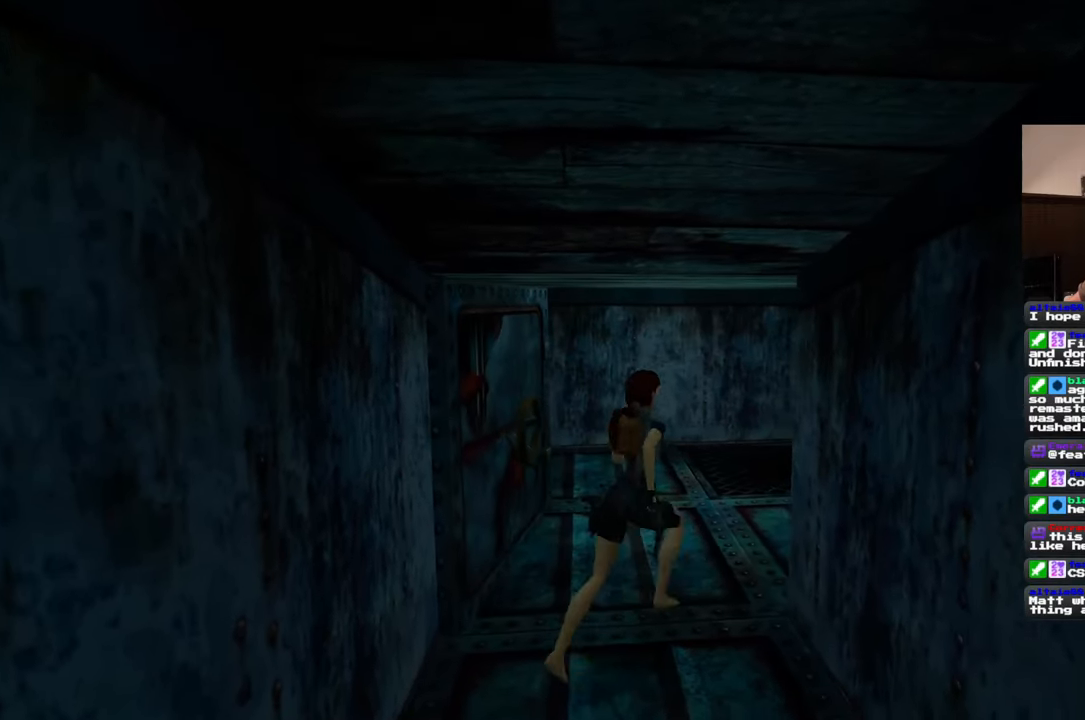
{"dt_ms": 500, "buttons": [], "left_stick": "up", "right_stick": "left", "events": [[467, "right_stick", "left"]]}
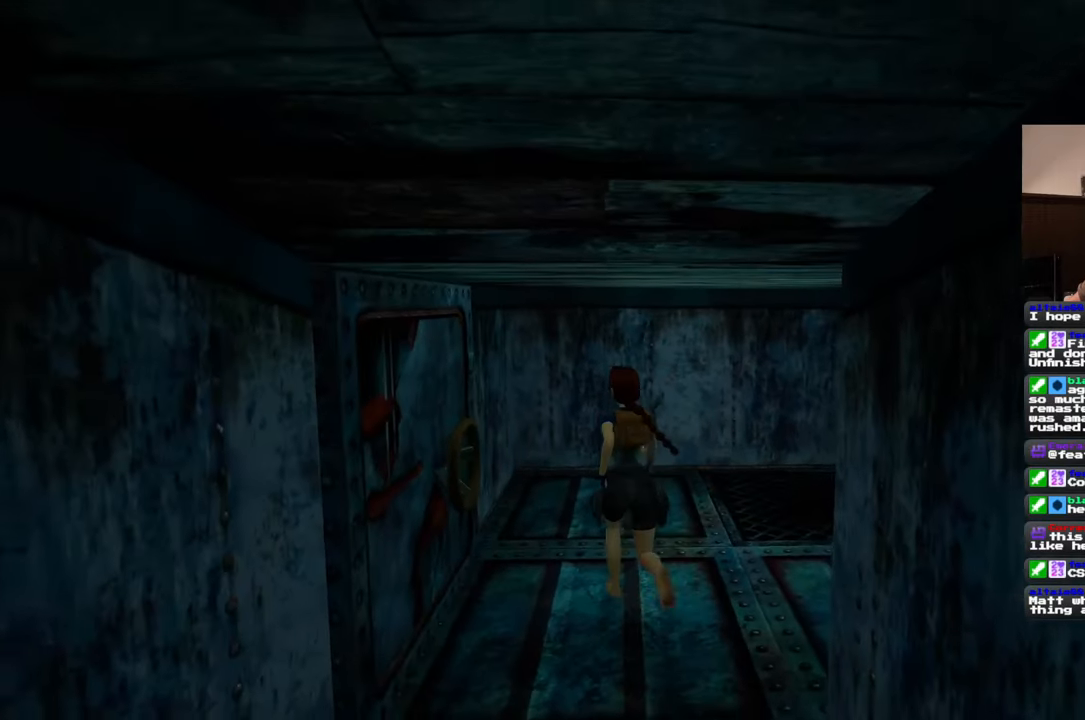
{"dt_ms": 500, "buttons": [], "left_stick": "up-right", "right_stick": "down-right", "events": [[100, "right_stick", "center"], [267, "left_stick", "up-right"], [350, "right_stick", "down-right"]]}
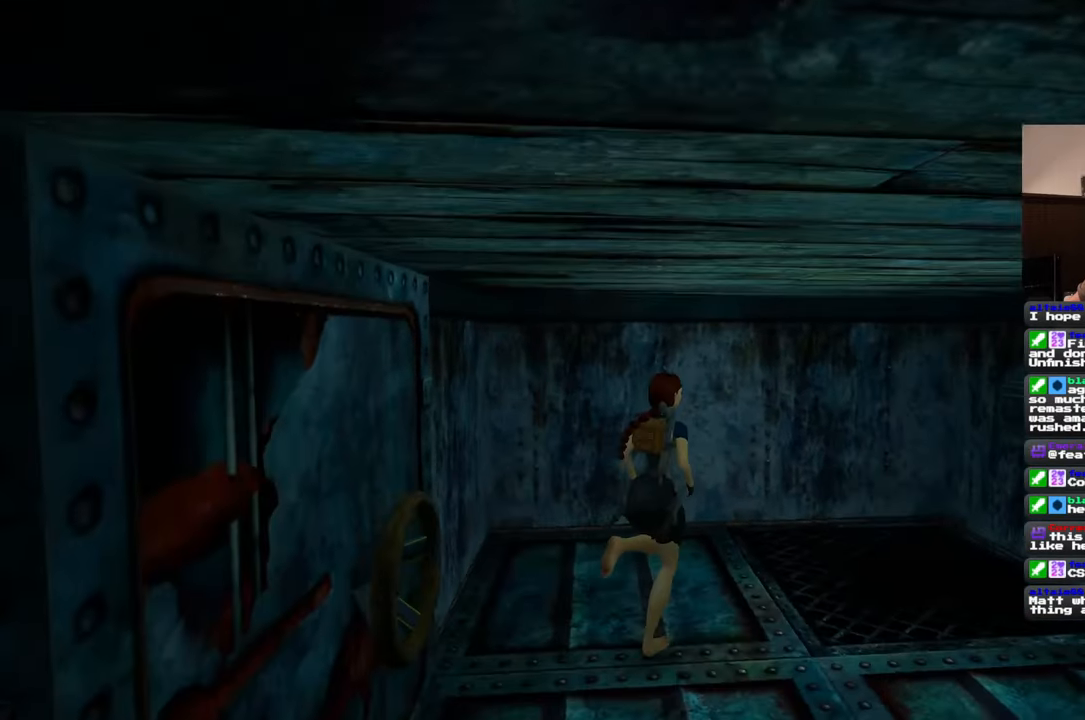
{"dt_ms": 500, "buttons": [], "left_stick": "up", "right_stick": "center", "events": [[50, "right_stick", "right"], [267, "left_stick", "up"], [367, "right_stick", "center"]]}
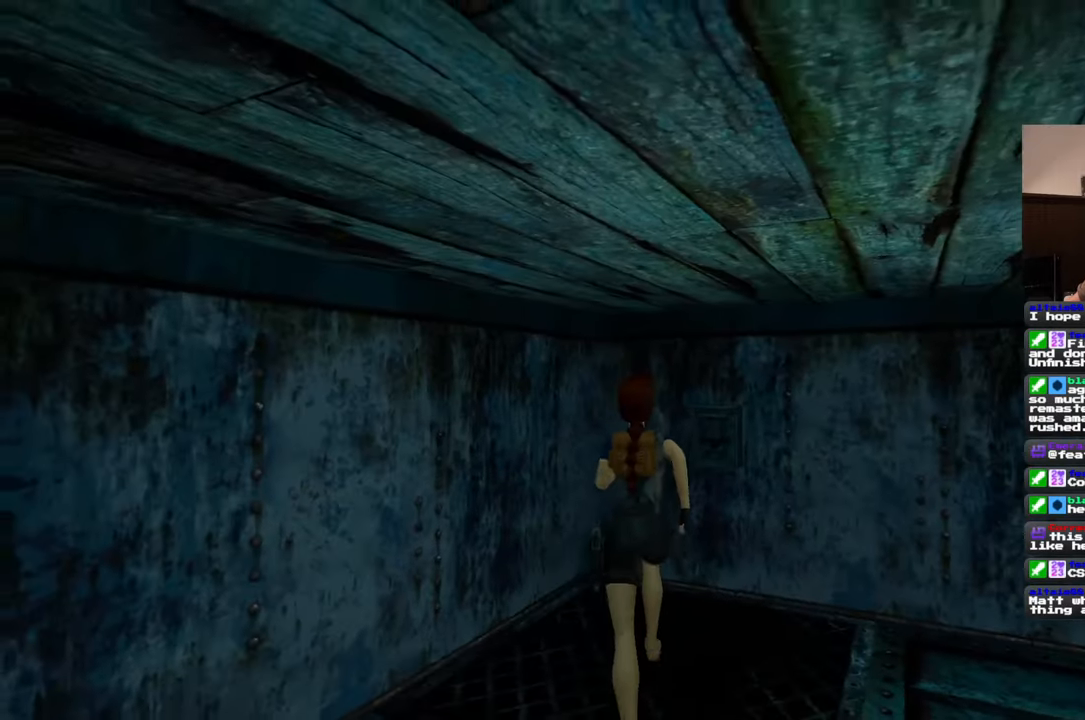
{"dt_ms": 1000, "buttons": [], "left_stick": "center", "right_stick": "center"}
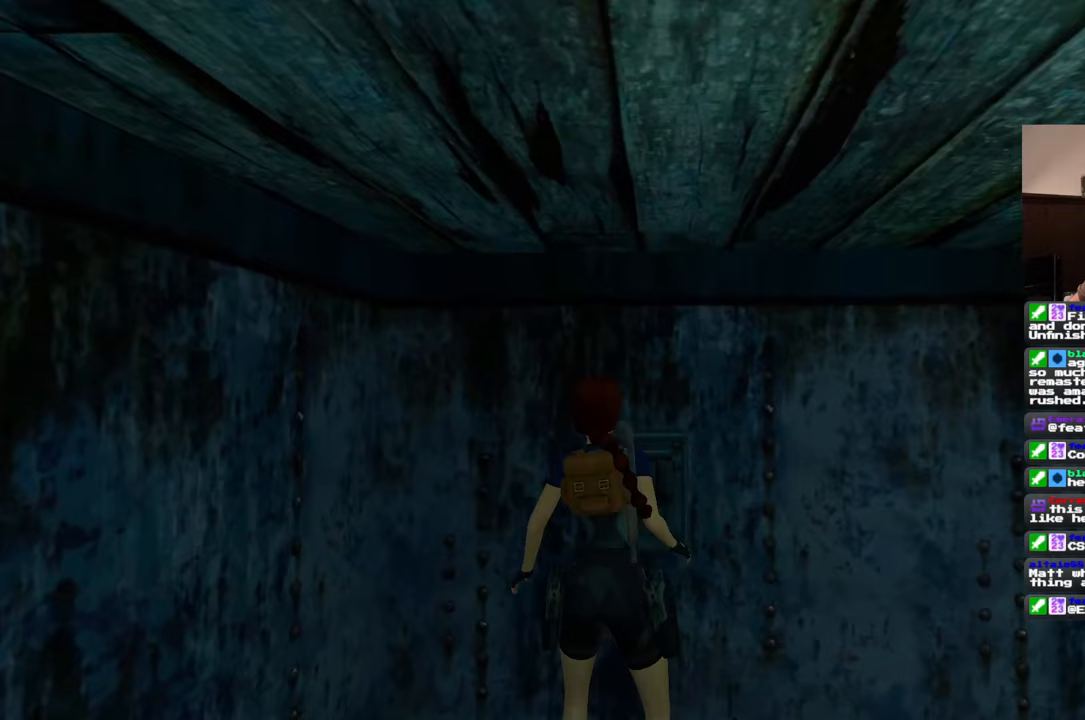
{"dt_ms": 500, "buttons": [], "left_stick": "center", "right_stick": "right", "events": [[383, "right_stick", "right"]]}
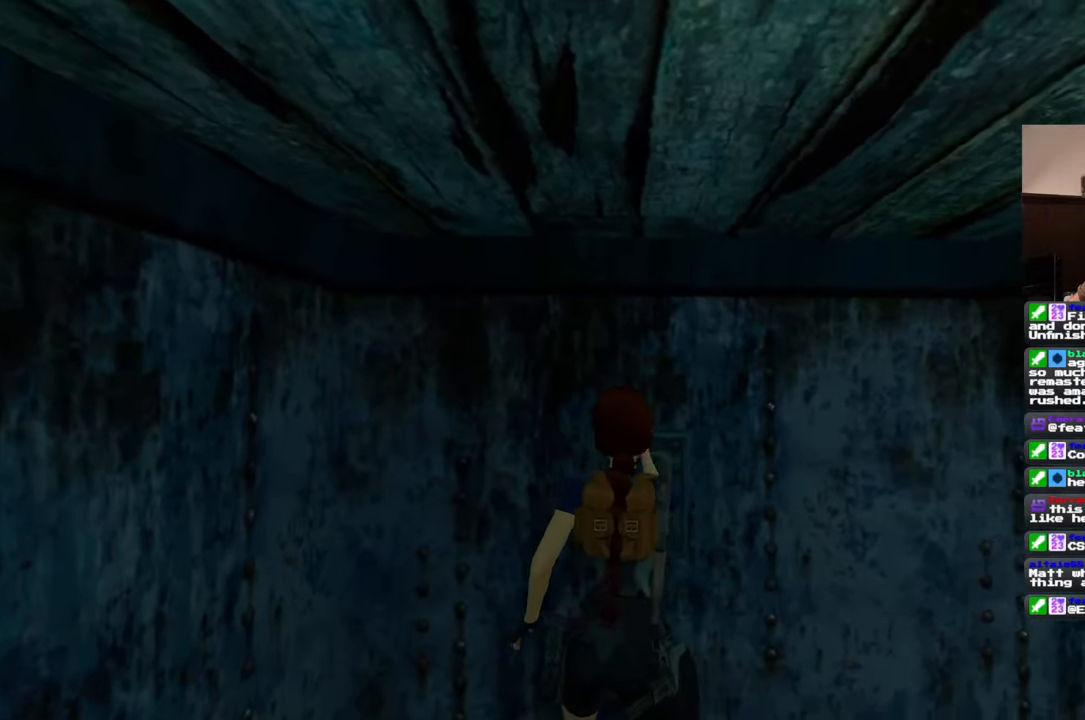
{"dt_ms": 1000, "buttons": [], "left_stick": "center", "right_stick": "center", "events": [[517, "right_stick", "center"]]}
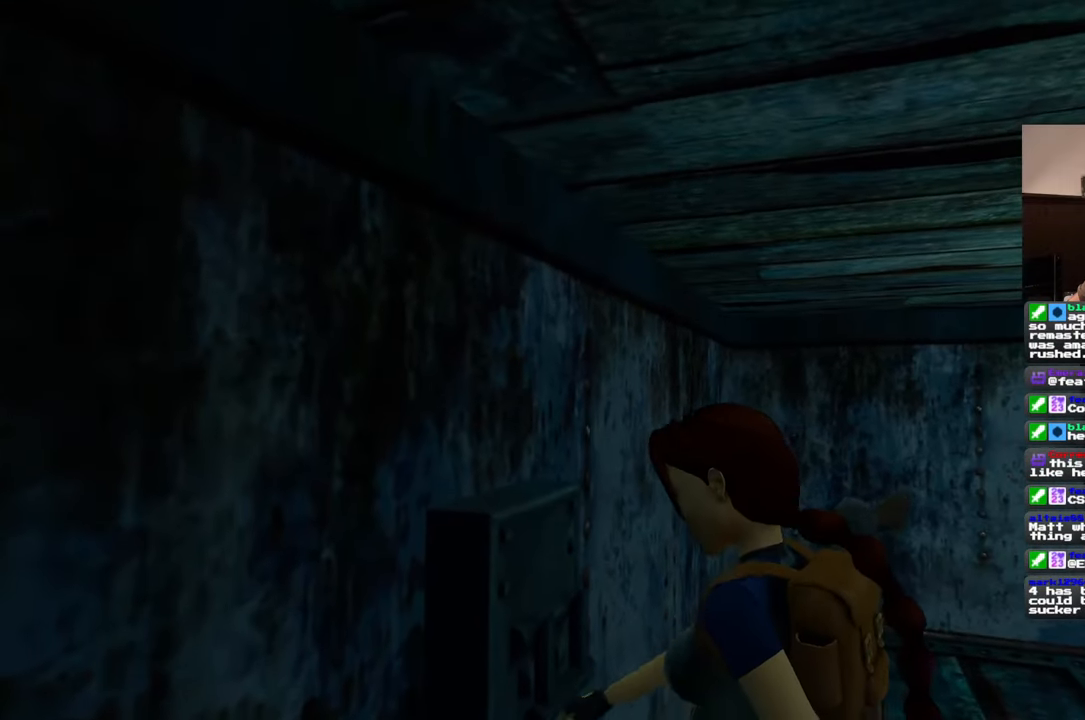
{"dt_ms": 500, "buttons": [], "left_stick": "center", "right_stick": "center", "events": []}
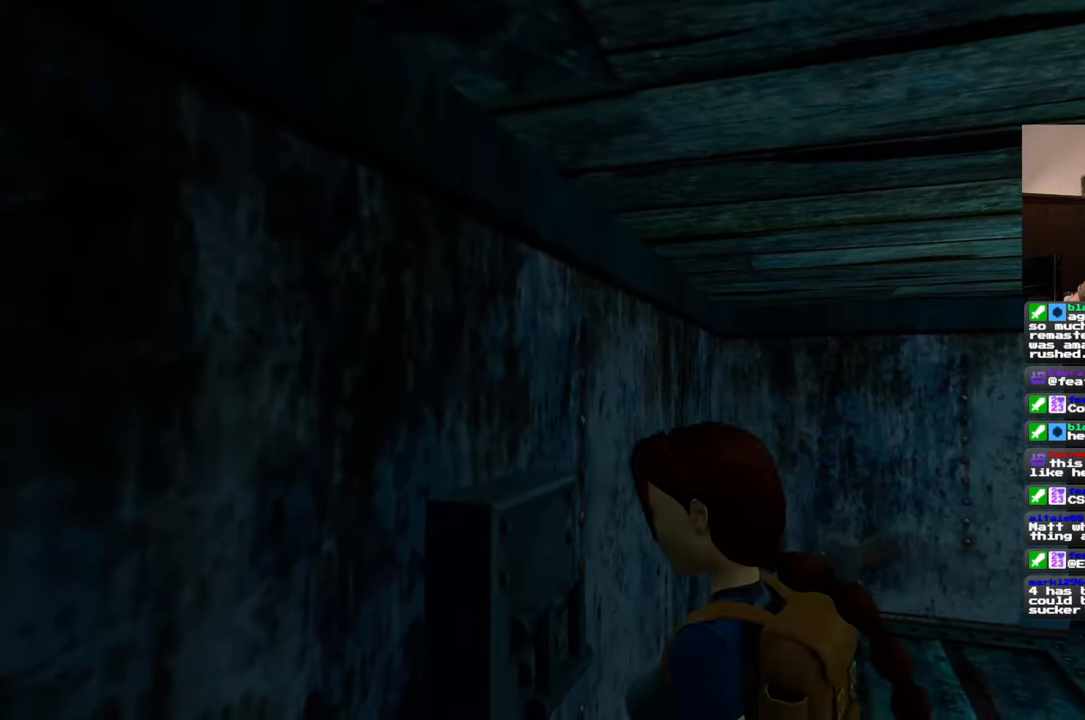
{"dt_ms": 500, "buttons": [], "left_stick": "right", "right_stick": "center", "events": [[83, "left_stick", "right"]]}
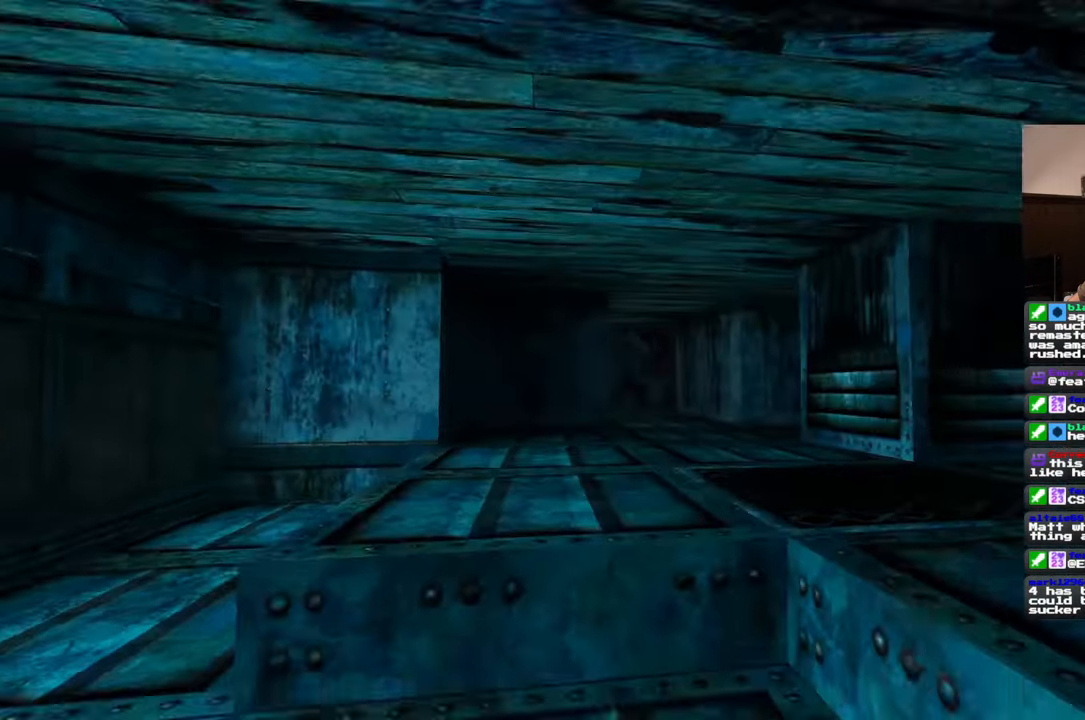
{"dt_ms": 500, "buttons": [], "left_stick": "up", "right_stick": "center", "events": [[100, "left_stick", "up-right"], [283, "left_stick", "up"]]}
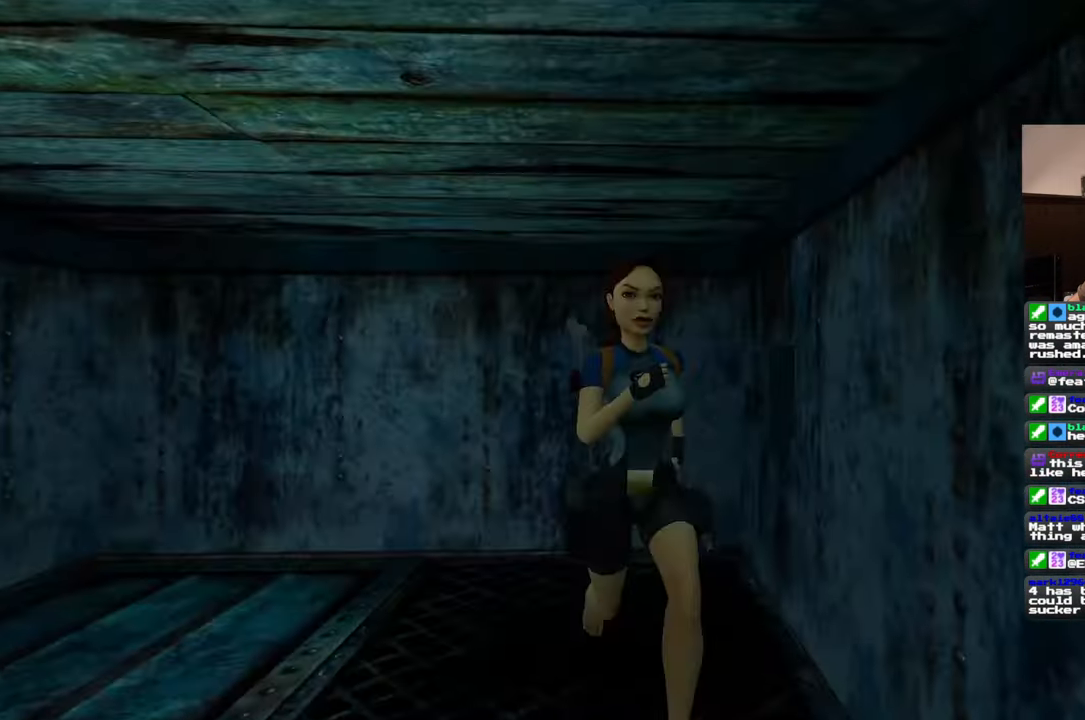
{"dt_ms": 500, "buttons": [], "left_stick": "right", "right_stick": "center", "events": [[333, "START", "down"], [400, "START", "up"], [483, "left_stick", "right"]]}
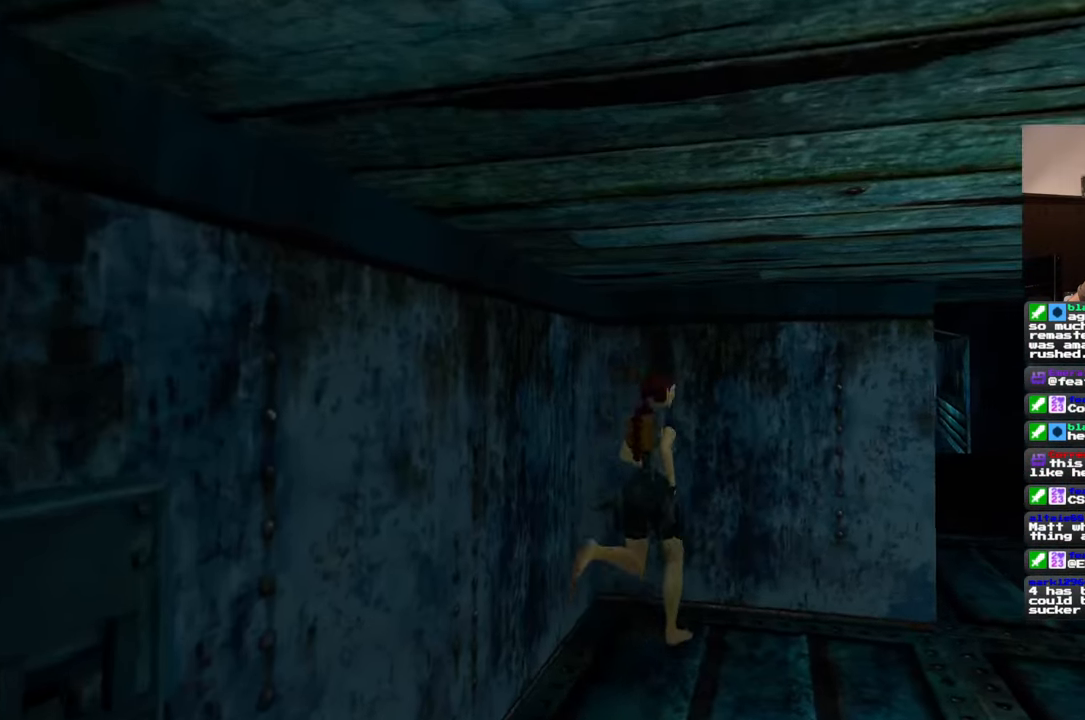
{"dt_ms": 500, "buttons": [], "left_stick": "right", "right_stick": "center", "events": [[17, "right_stick", "right"], [117, "right_stick", "center"], [217, "right_stick", "left"], [467, "right_stick", "center"]]}
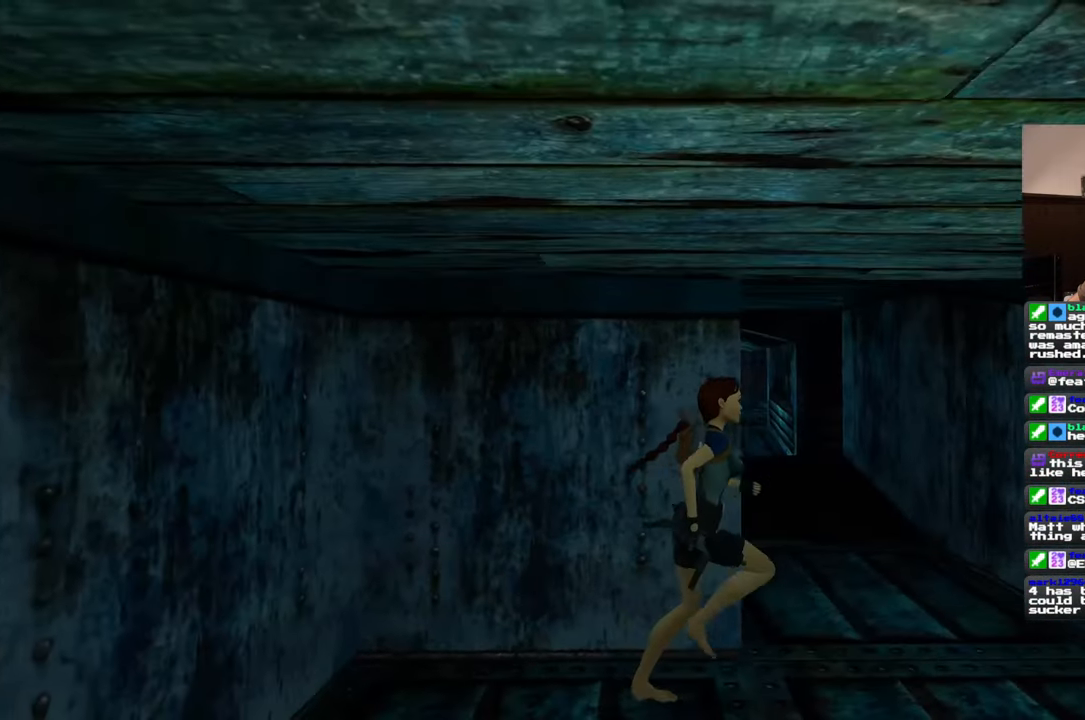
{"dt_ms": 500, "buttons": [], "left_stick": "up", "right_stick": "center", "events": [[100, "left_stick", "up-right"], [133, "right_stick", "left"], [267, "right_stick", "center"], [367, "left_stick", "up"]]}
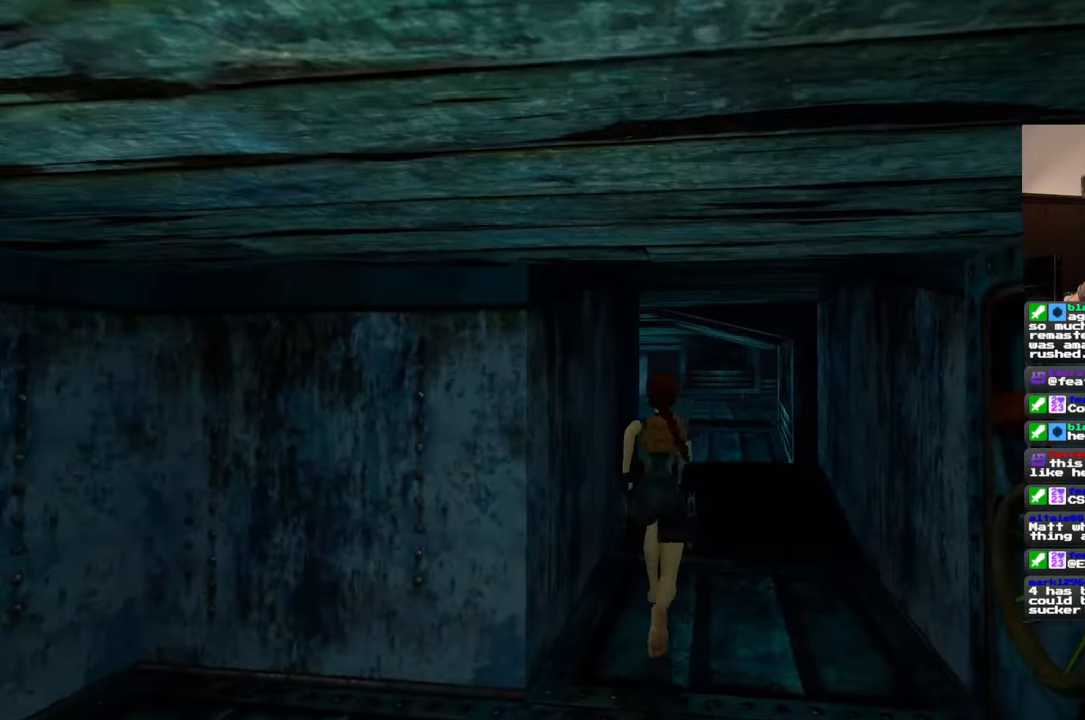
{"dt_ms": 500, "buttons": [], "left_stick": "up", "right_stick": "center", "events": [[133, "right_stick", "up-right"], [233, "right_stick", "center"]]}
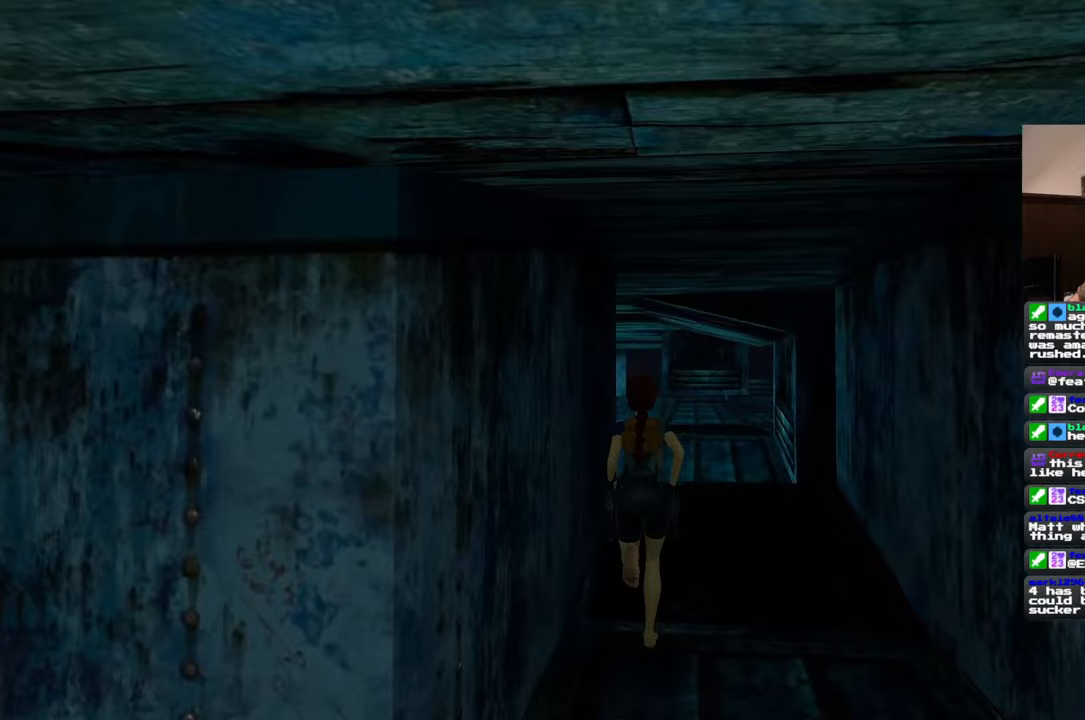
{"dt_ms": 500, "buttons": [], "left_stick": "up", "right_stick": "center", "events": [[283, "left_stick", "up-right"], [450, "left_stick", "up"]]}
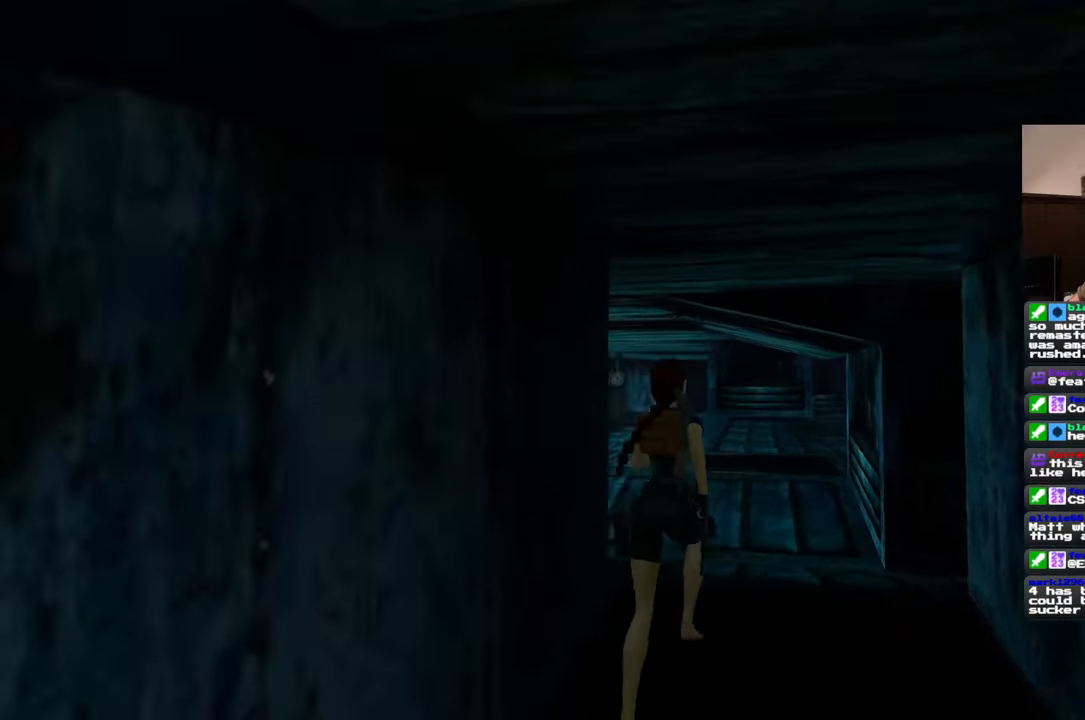
{"dt_ms": 500, "buttons": [], "left_stick": "up", "right_stick": "center", "events": []}
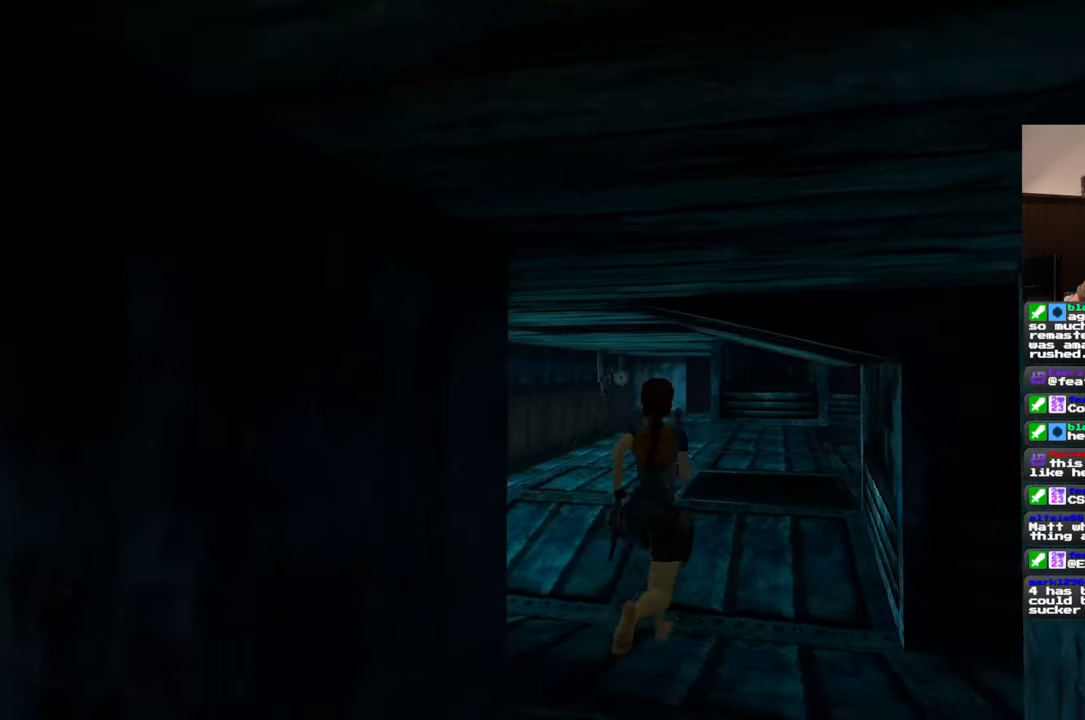
{"dt_ms": 500, "buttons": [], "left_stick": "up-left", "right_stick": "center", "events": [[150, "right_stick", "right"], [183, "left_stick", "up-left"], [267, "right_stick", "center"]]}
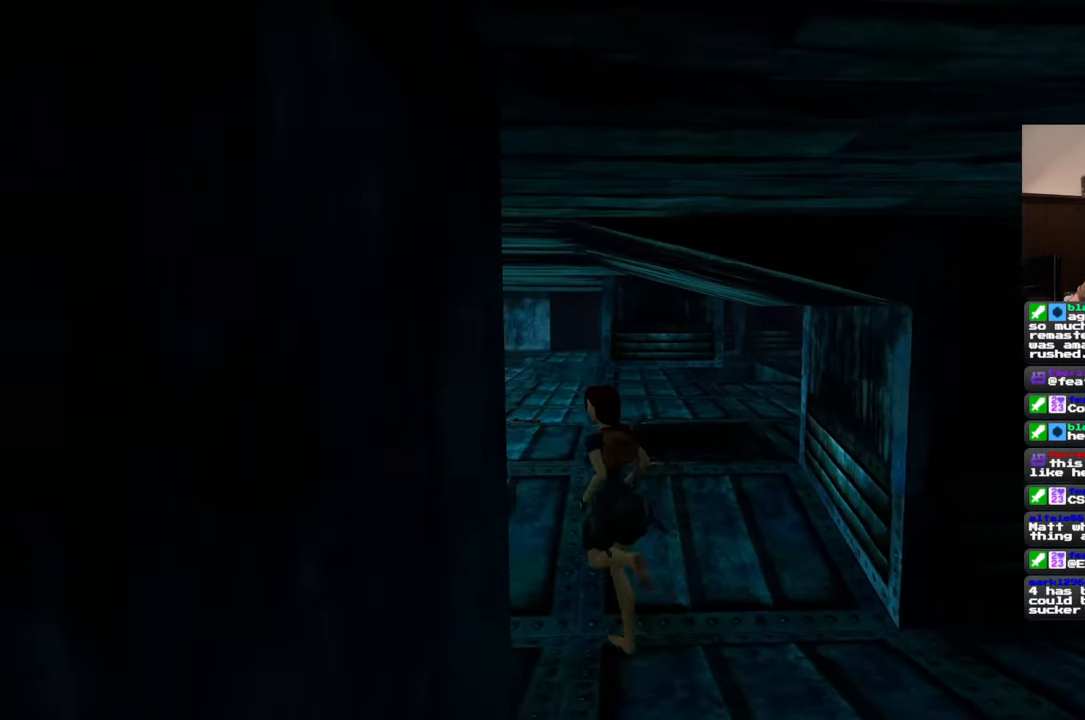
{"dt_ms": 500, "buttons": [], "left_stick": "up", "right_stick": "center", "events": [[83, "right_stick", "up"], [217, "left_stick", "up"], [233, "right_stick", "center"]]}
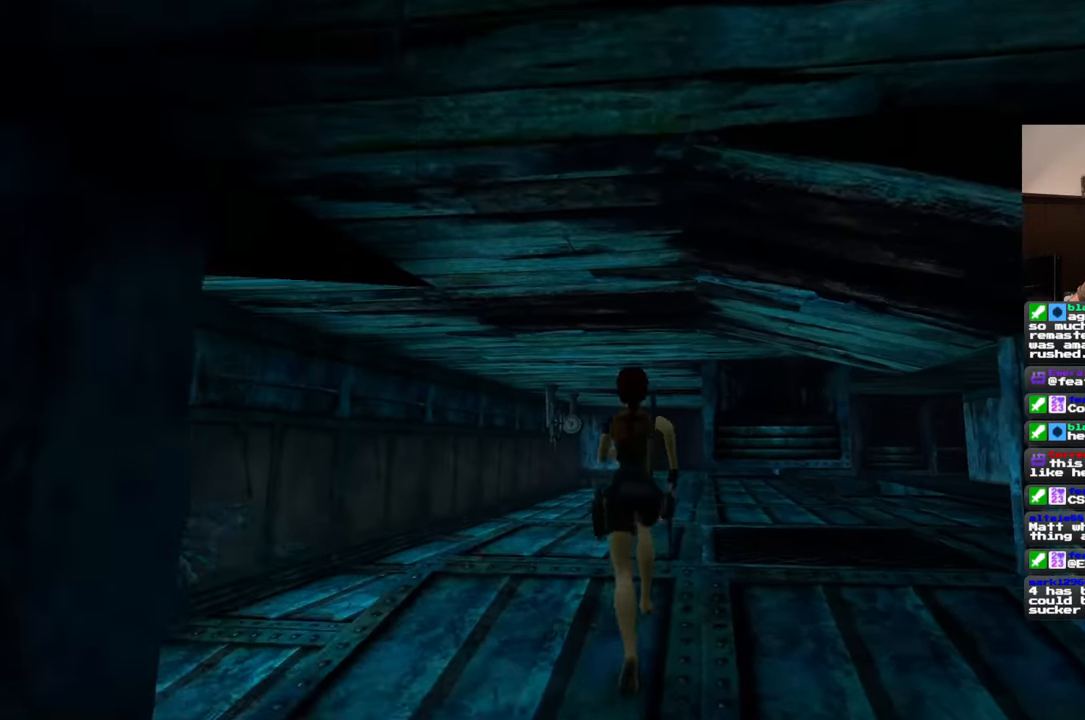
{"dt_ms": 500, "buttons": [], "left_stick": "up", "right_stick": "center", "events": []}
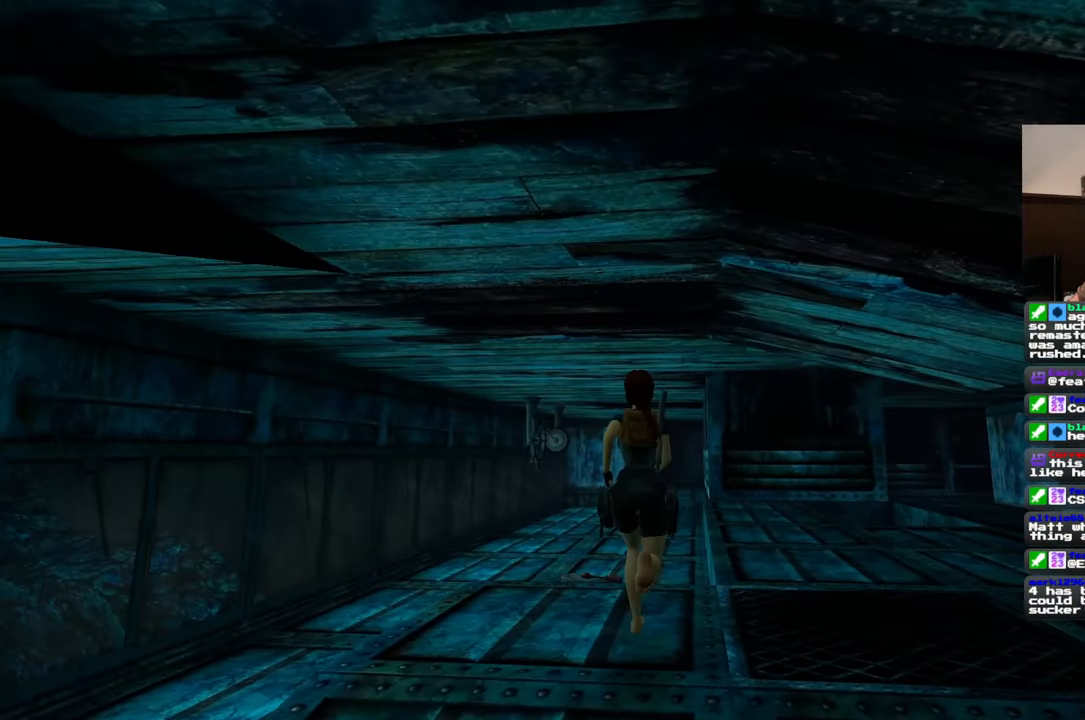
{"dt_ms": 500, "buttons": [], "left_stick": "up", "right_stick": "center", "events": []}
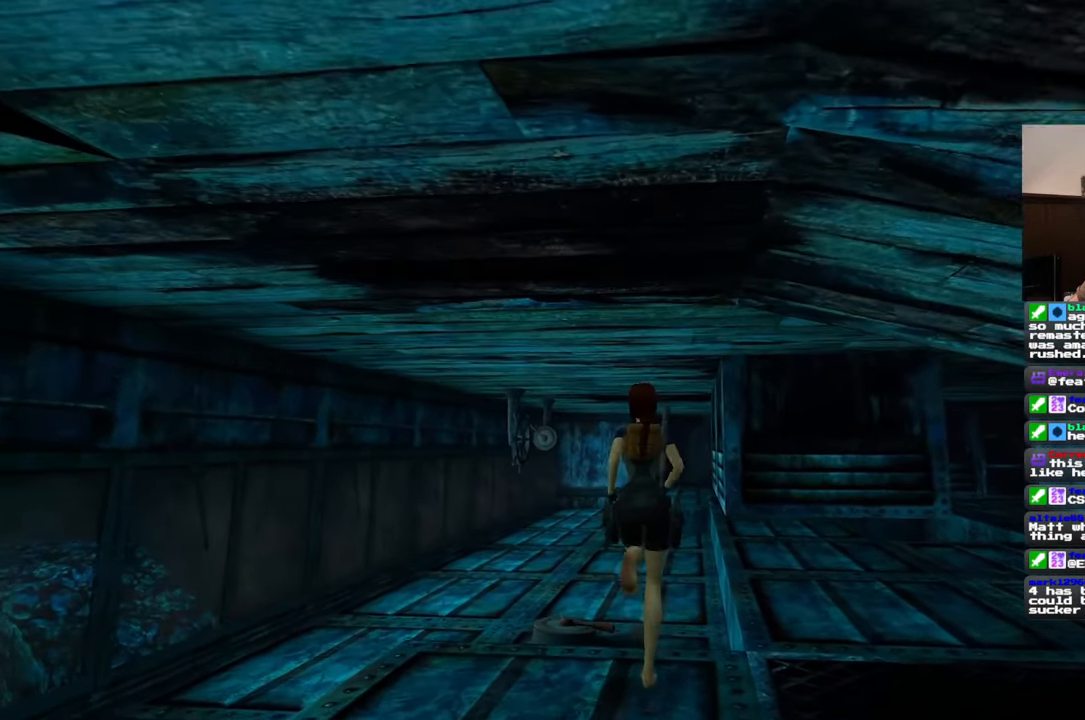
{"dt_ms": 500, "buttons": [], "left_stick": "up", "right_stick": "center", "events": []}
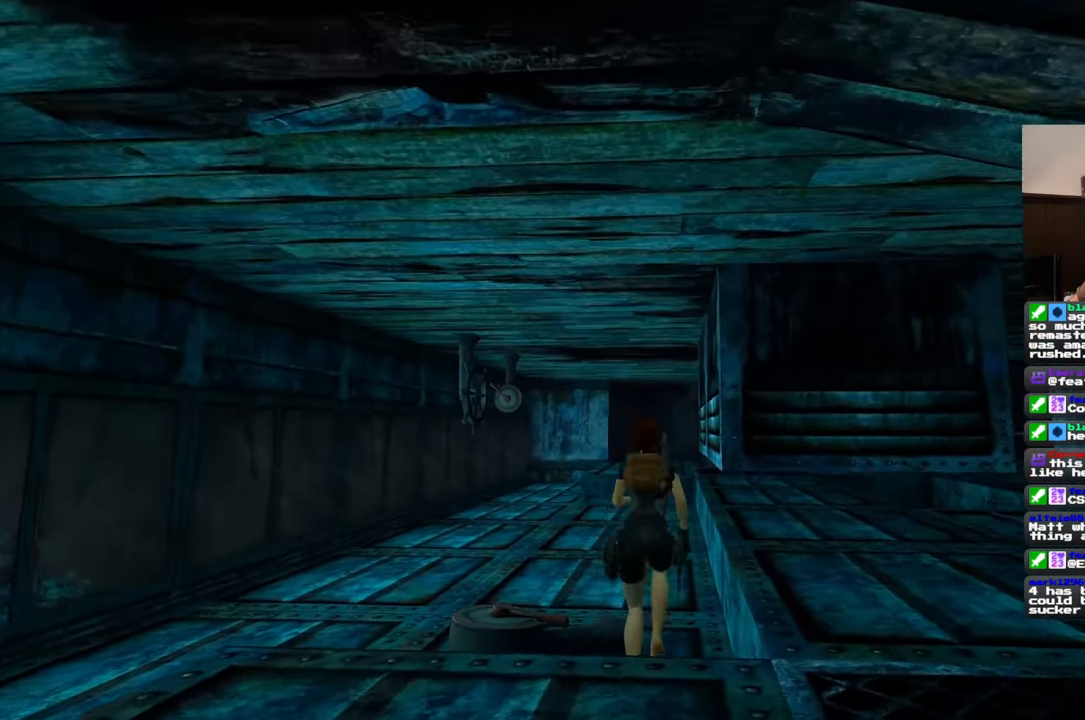
{"dt_ms": 500, "buttons": [], "left_stick": "up", "right_stick": "center", "events": []}
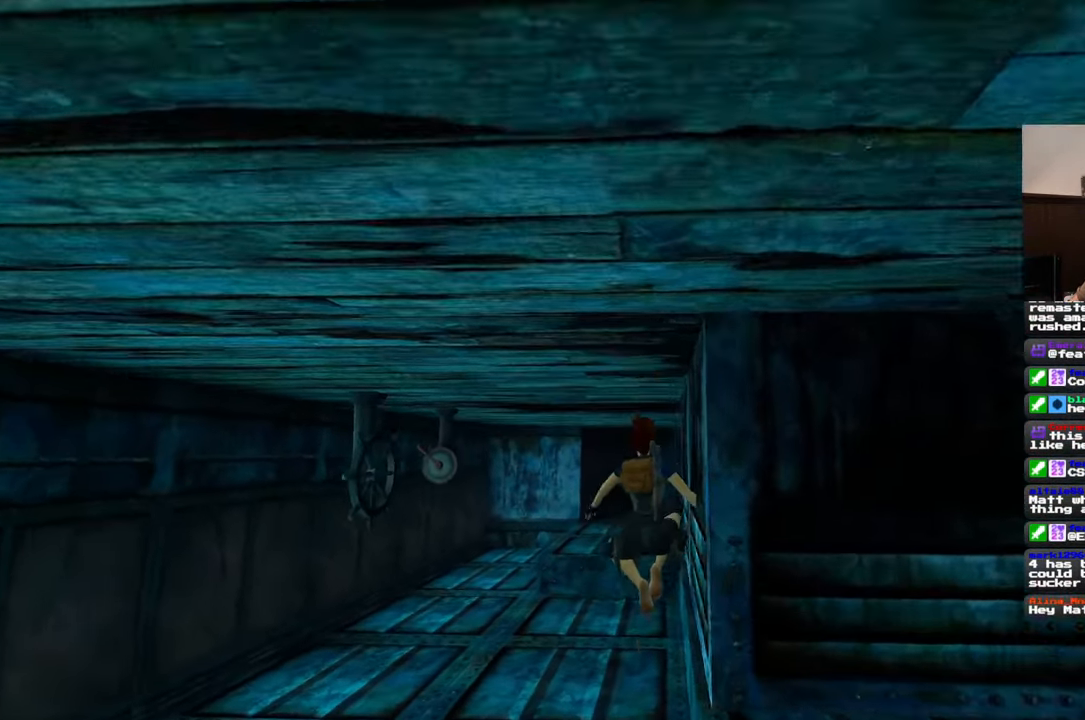
{"dt_ms": 500, "buttons": [], "left_stick": "up", "right_stick": "center", "events": [[200, "right_stick", "right"], [300, "right_stick", "center"]]}
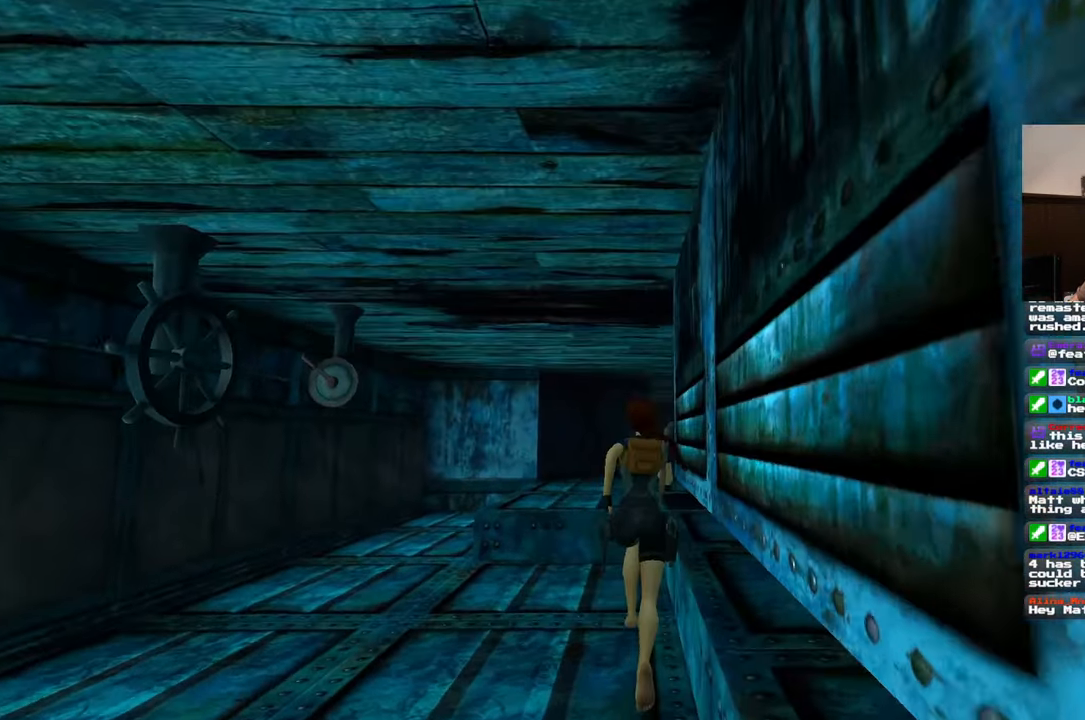
{"dt_ms": 500, "buttons": [], "left_stick": "up-right", "right_stick": "center"}
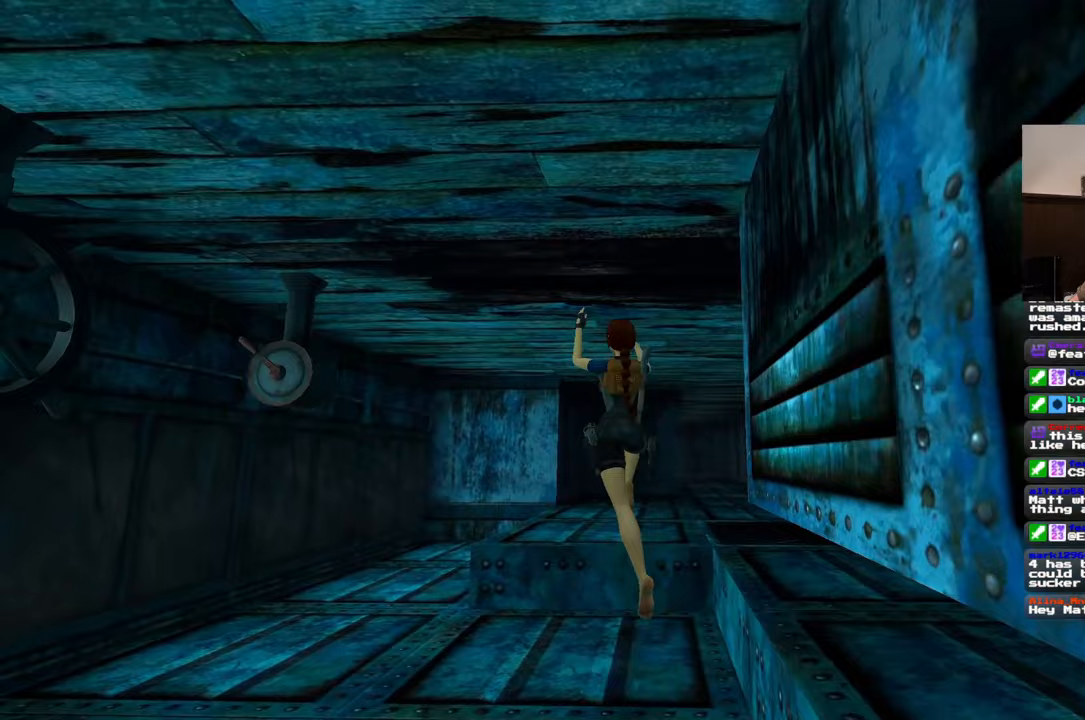
{"dt_ms": 500, "buttons": [], "left_stick": "up-right", "right_stick": "center", "events": [[67, "L1", "down"], [83, "L1", "up"], [283, "right_stick", "down-left"], [450, "right_stick", "center"]]}
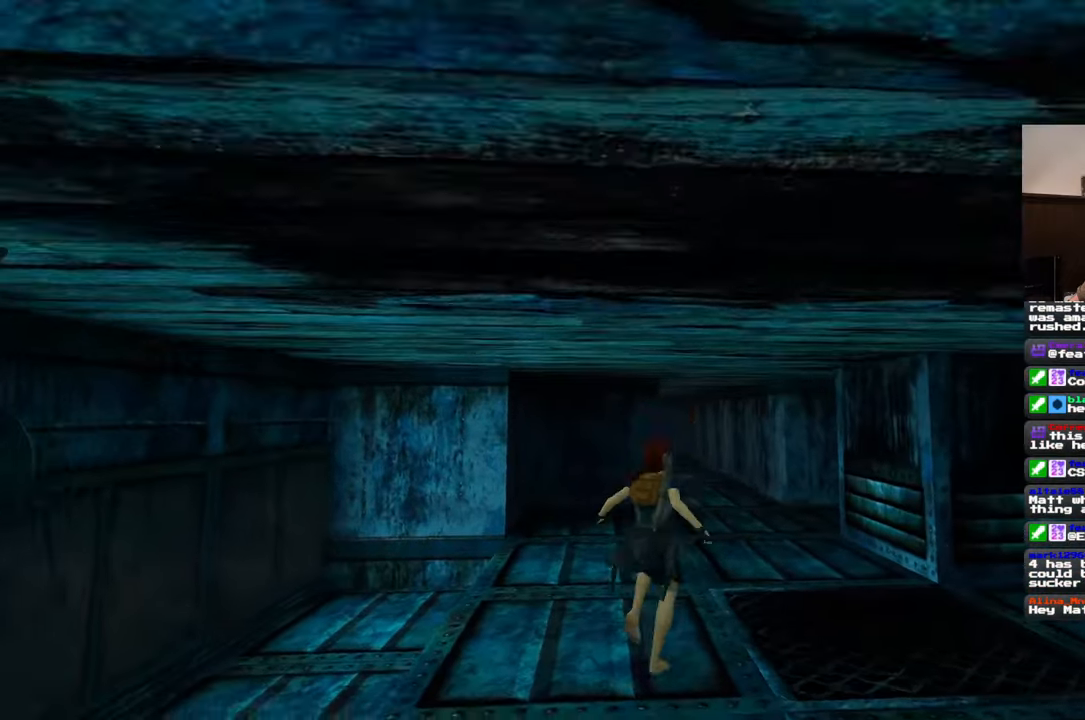
{"dt_ms": 500, "buttons": [], "left_stick": "up-right", "right_stick": "center", "events": []}
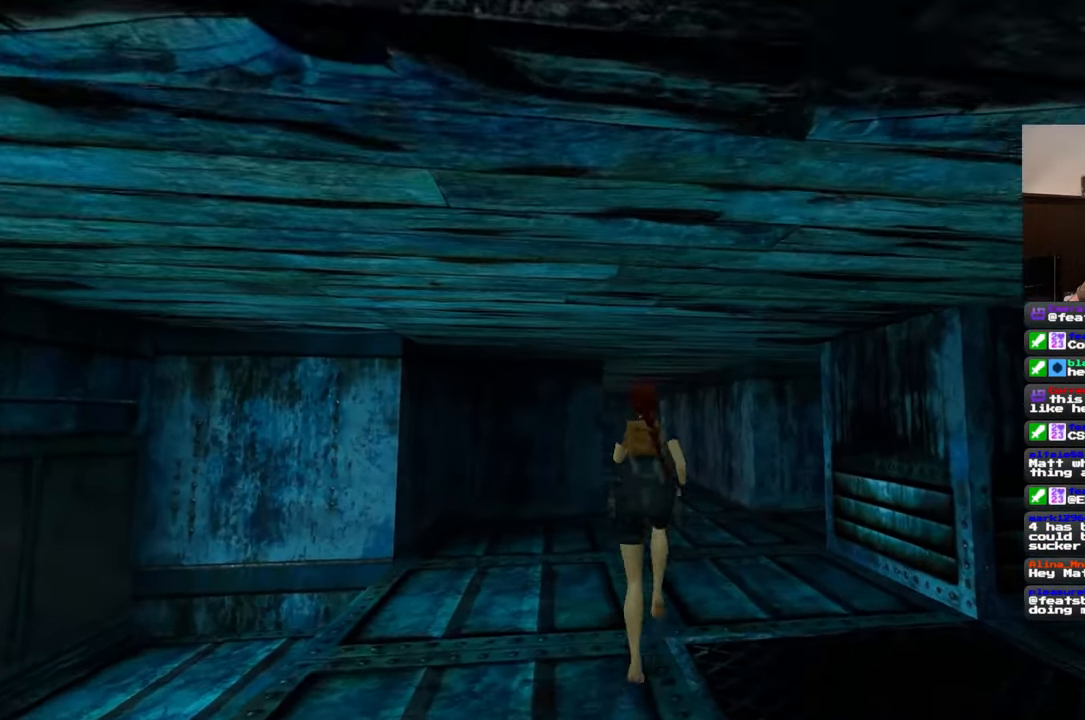
{"dt_ms": 500, "buttons": [], "left_stick": "up", "right_stick": "down-left", "events": [[50, "left_stick", "up"], [483, "right_stick", "down-left"]]}
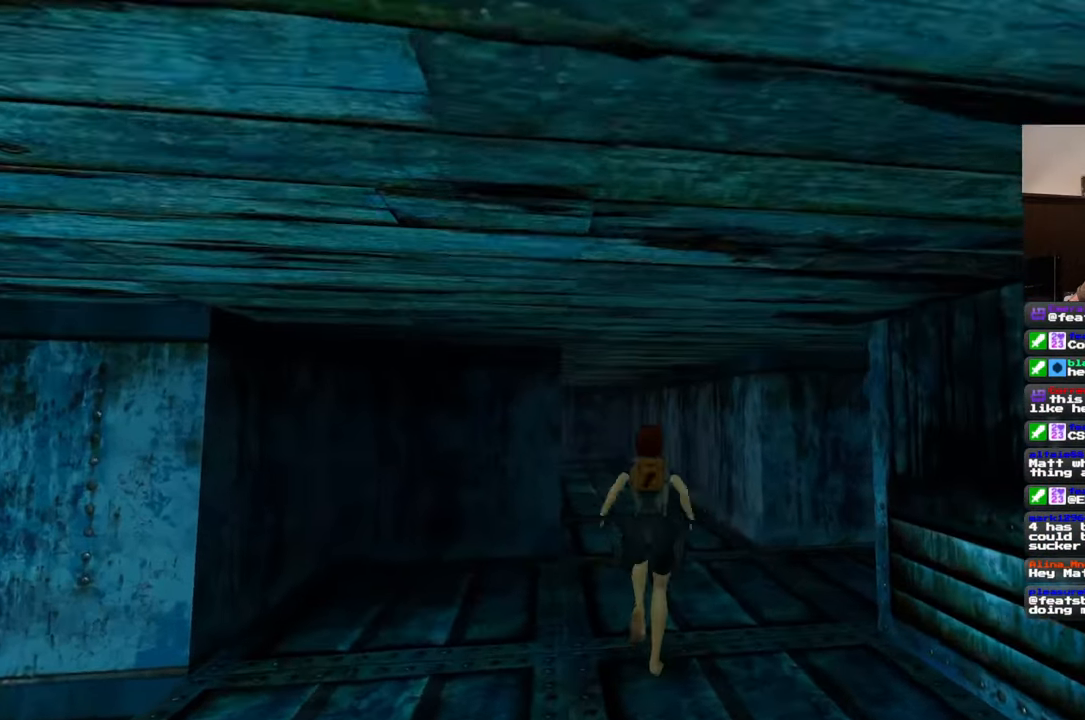
{"dt_ms": 500, "buttons": [], "left_stick": "up", "right_stick": "center", "events": [[83, "right_stick", "center"]]}
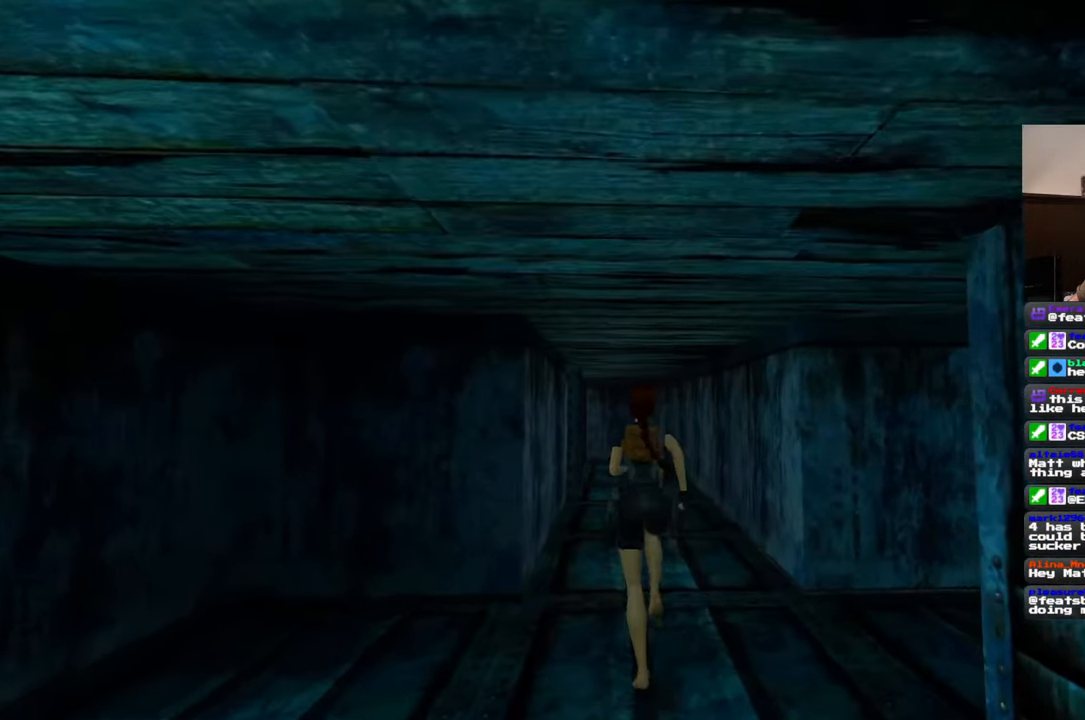
{"dt_ms": 500, "buttons": [], "left_stick": "up", "right_stick": "center", "events": [[183, "right_stick", "left"], [200, "left_stick", "up-right"], [283, "right_stick", "center"], [450, "left_stick", "up"]]}